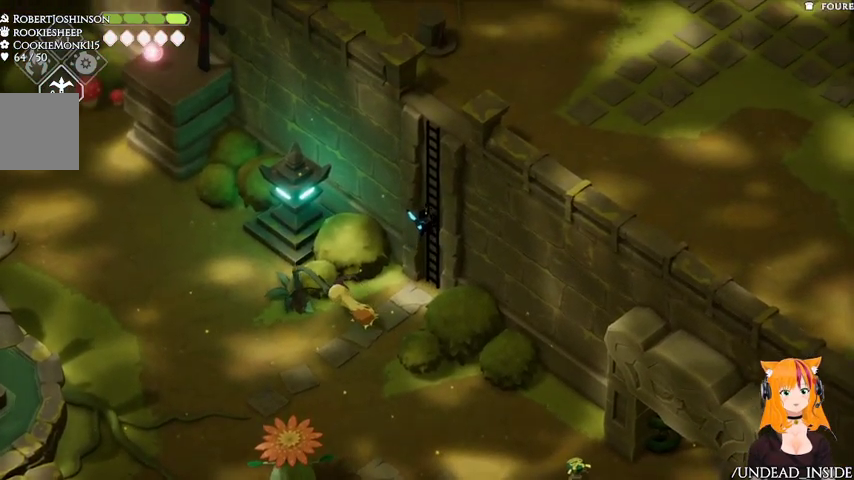
Gameplay with a controller (Xbox layout); each line is a JSON object with the inputs held at the frame after it (dt_ms = milliseconds from this image to that frame). "events" lists button and stick changes between this image and that frame as [ms after this image, input, new state], when the widget could be followed in between. Not read: L3 R3.
{"dt_ms": 500, "buttons": [], "left_stick": "up-right", "right_stick": "center", "events": []}
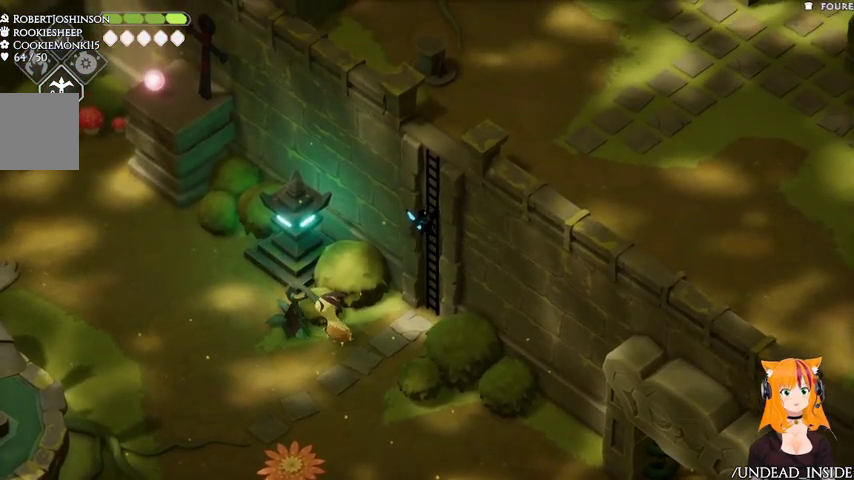
{"dt_ms": 500, "buttons": [], "left_stick": "up-right", "right_stick": "center", "events": []}
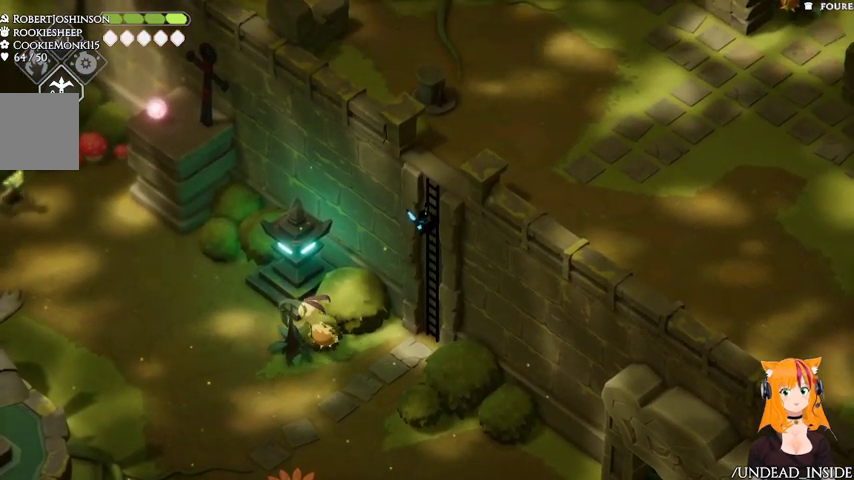
{"dt_ms": 500, "buttons": [], "left_stick": "up-right", "right_stick": "center", "events": []}
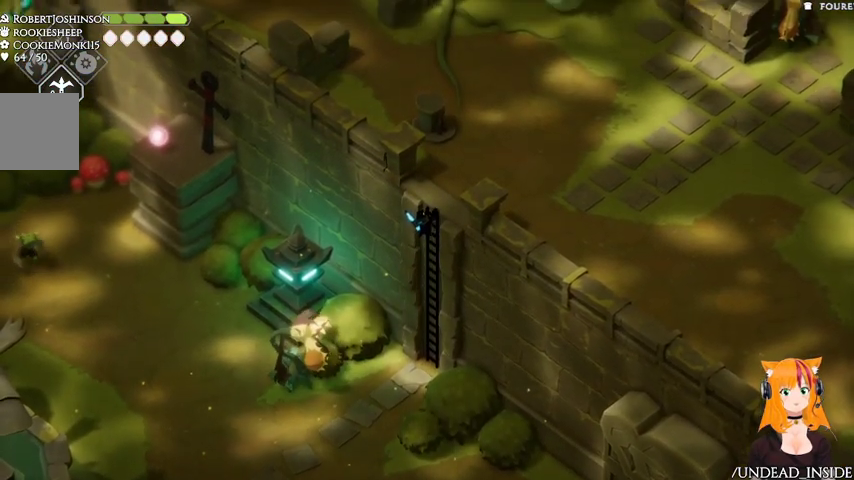
{"dt_ms": 500, "buttons": [], "left_stick": "up-right", "right_stick": "center", "events": []}
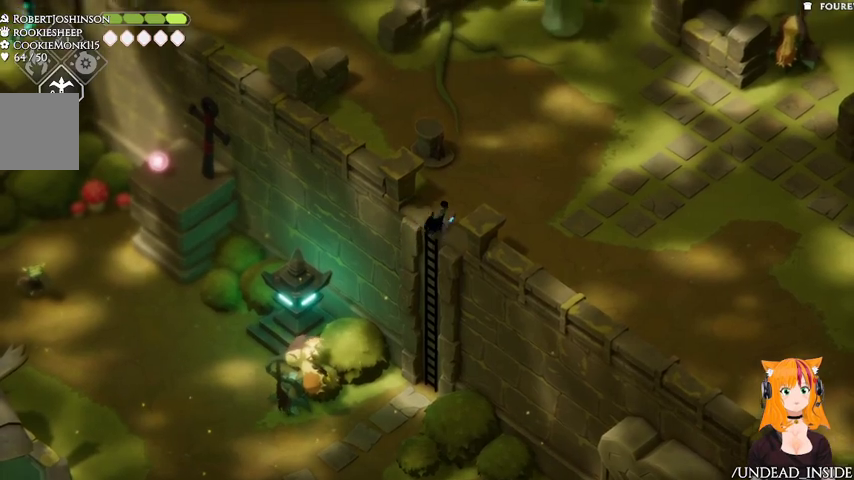
{"dt_ms": 500, "buttons": [], "left_stick": "right", "right_stick": "center", "events": [[267, "left_stick", "right"]]}
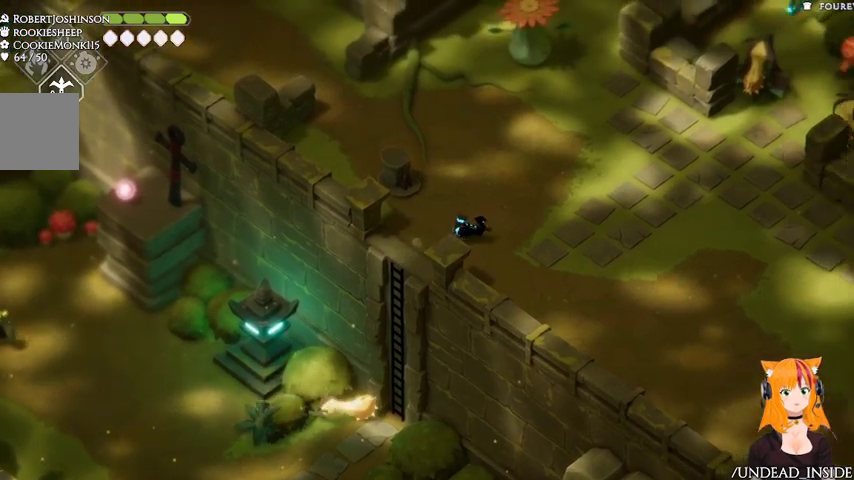
{"dt_ms": 1000, "buttons": [], "left_stick": "right", "right_stick": "center"}
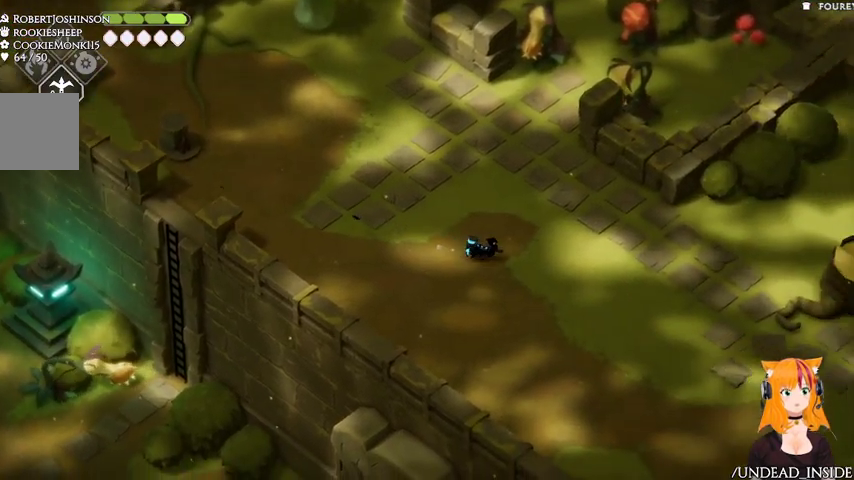
{"dt_ms": 500, "buttons": [], "left_stick": "right", "right_stick": "center", "events": []}
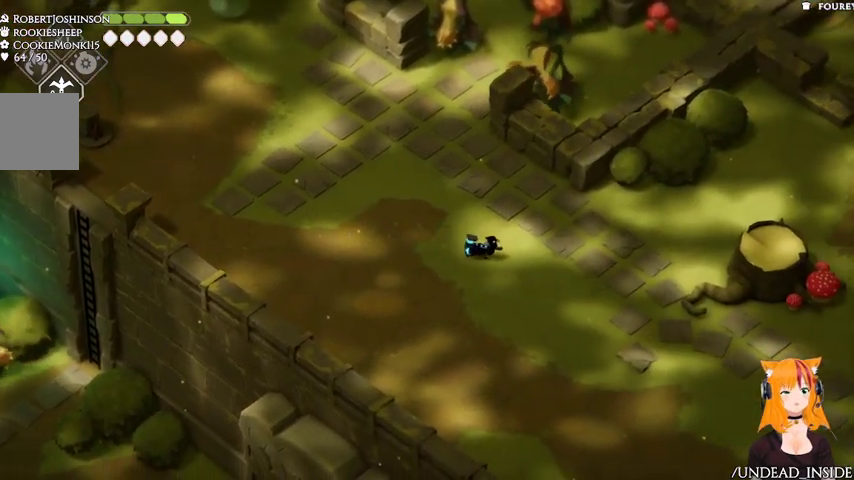
{"dt_ms": 500, "buttons": ["A"], "left_stick": "down-right", "right_stick": "center", "events": [[267, "left_stick", "down-right"], [367, "A", "down"]]}
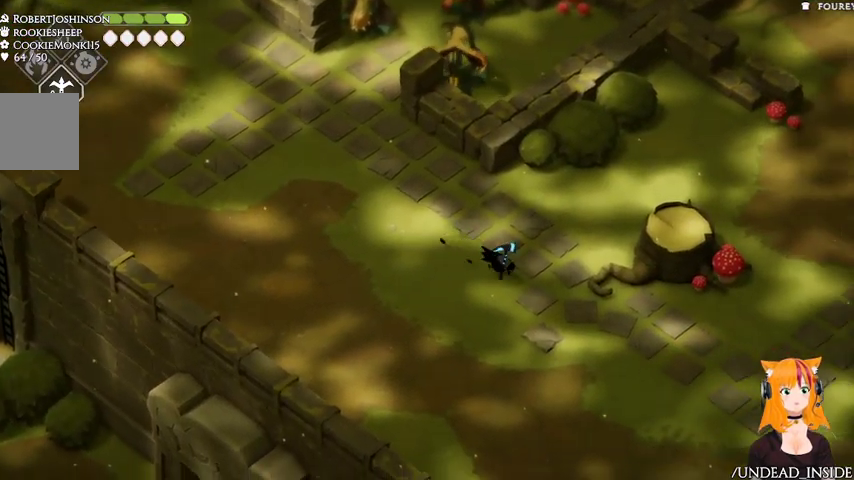
{"dt_ms": 500, "buttons": [], "left_stick": "down-right", "right_stick": "center"}
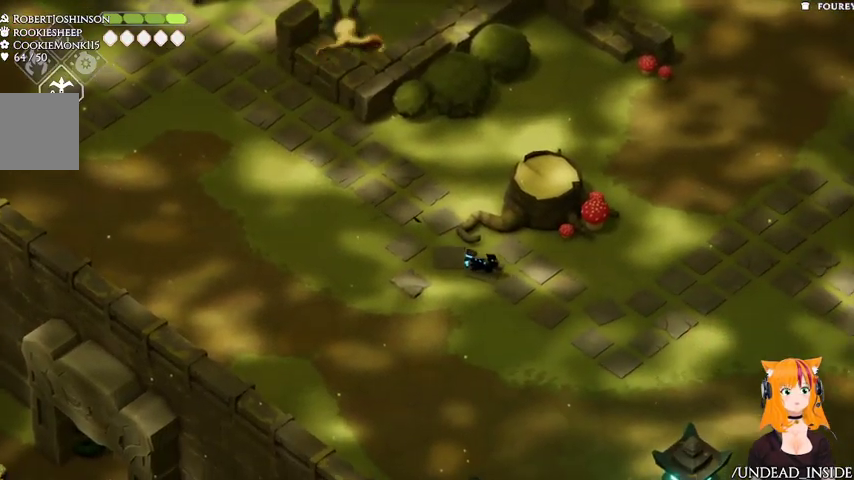
{"dt_ms": 500, "buttons": [], "left_stick": "right", "right_stick": "center"}